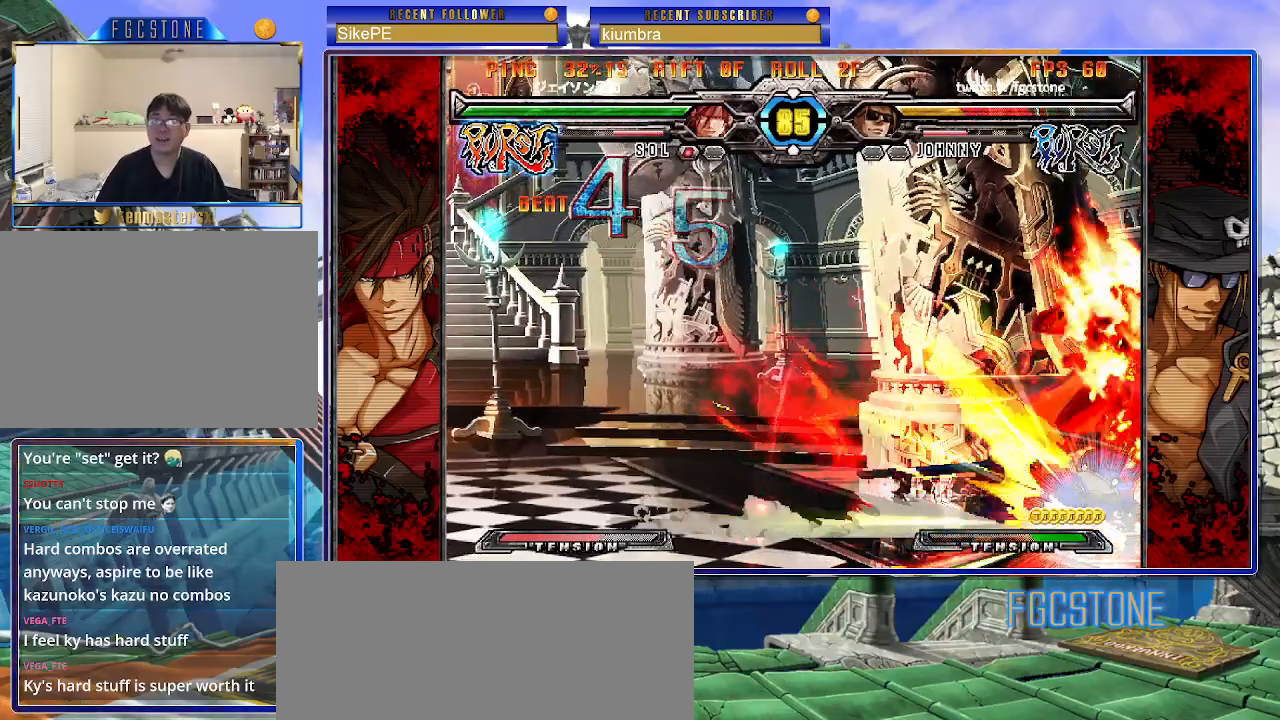
Gameplay with a controller (arcade stick); each line is a JSON object with the inputs held at the frame after it. "events" lists button and stick changes between this image and that frame as [ms after this image, input, new state], when the widget could be followed in between. Not read: L3 R3.
{"buttons": [], "left_stick": "down-right", "events": []}
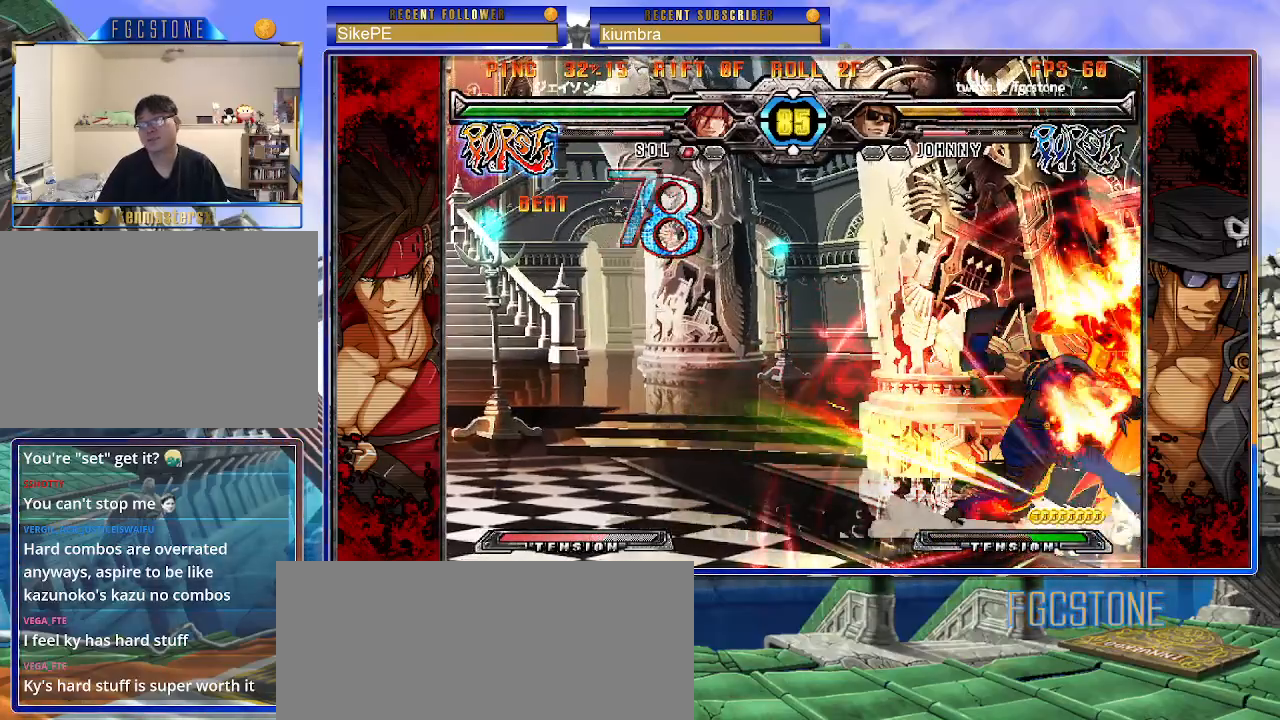
{"buttons": [], "left_stick": "down-right", "events": []}
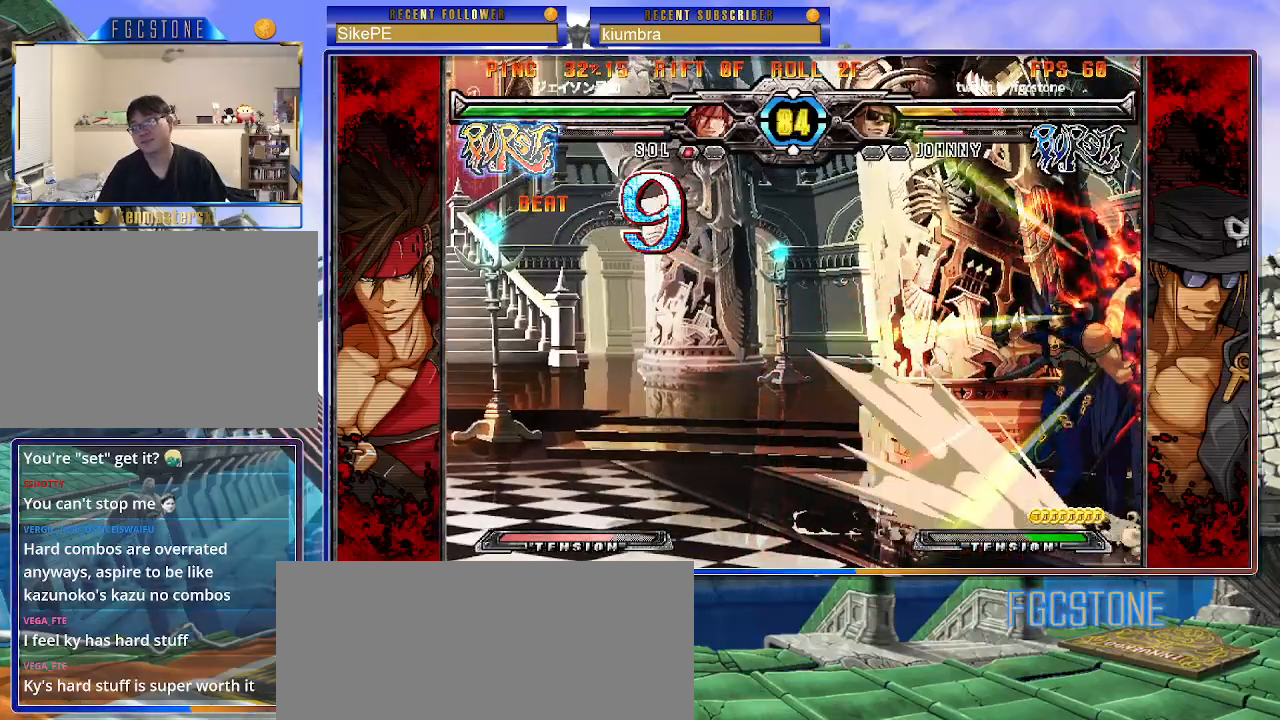
{"buttons": [], "left_stick": "center", "events": [[417, "left_stick", "center"]]}
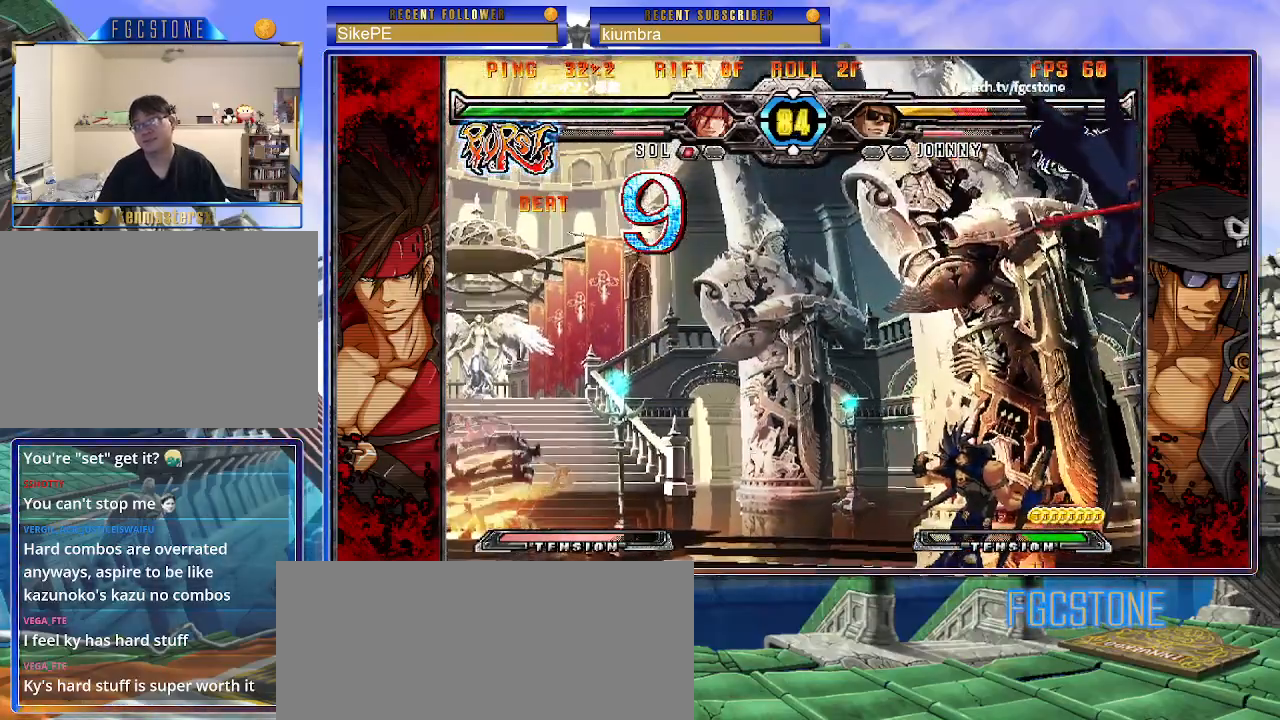
{"buttons": [], "left_stick": "down-right", "events": [[300, "K", "down"], [367, "K", "up"], [433, "left_stick", "down-right"]]}
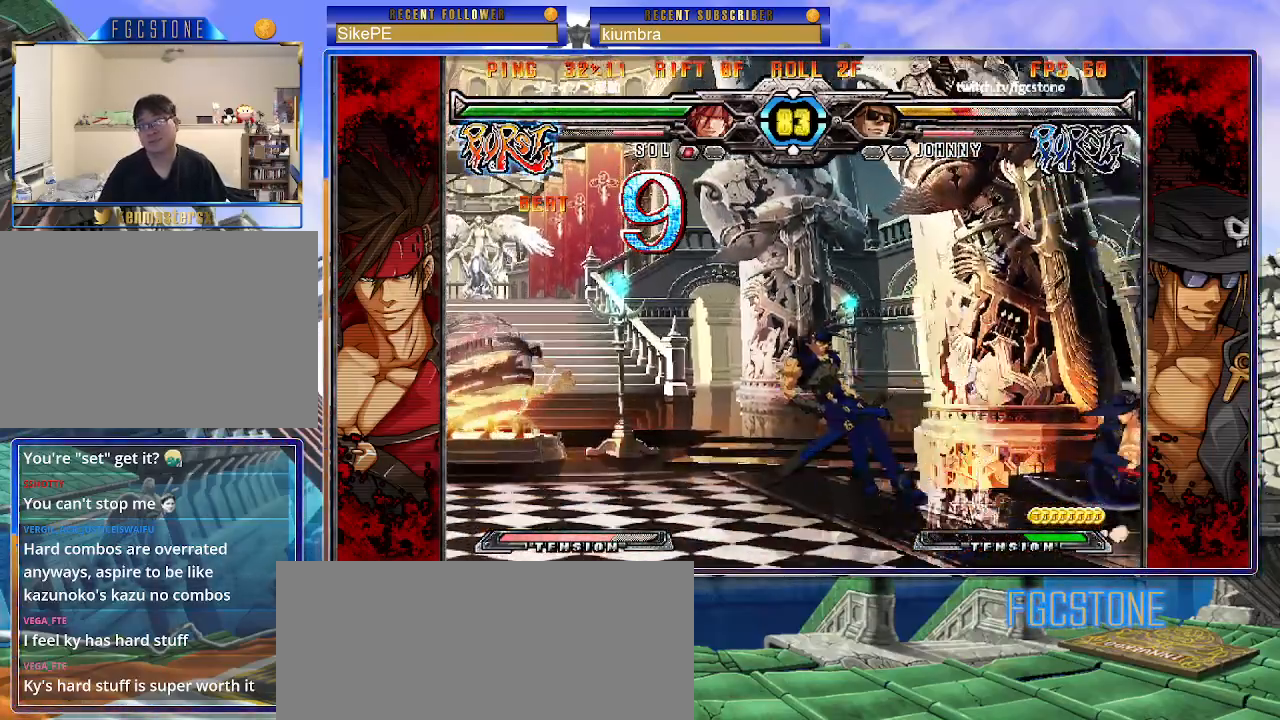
{"buttons": [], "left_stick": "down-right", "events": []}
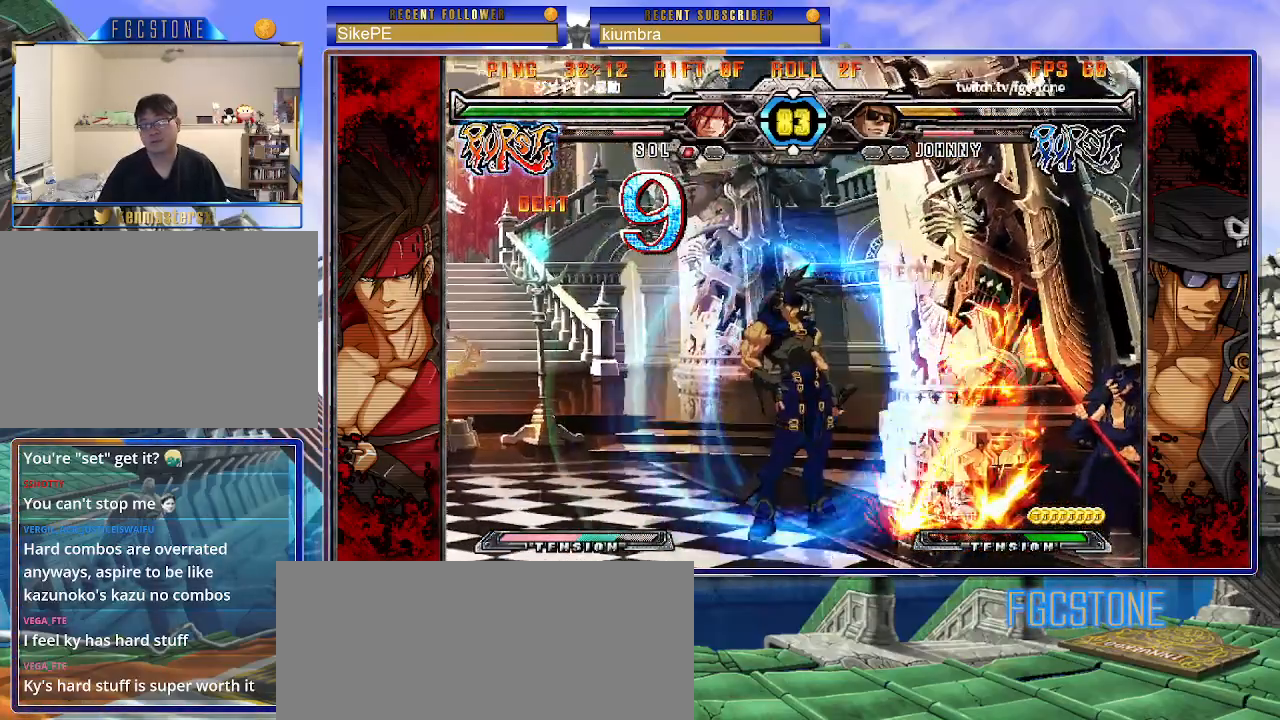
{"buttons": ["K", "S"], "left_stick": "down-right", "events": [[400, "K", "down"], [400, "S", "down"]]}
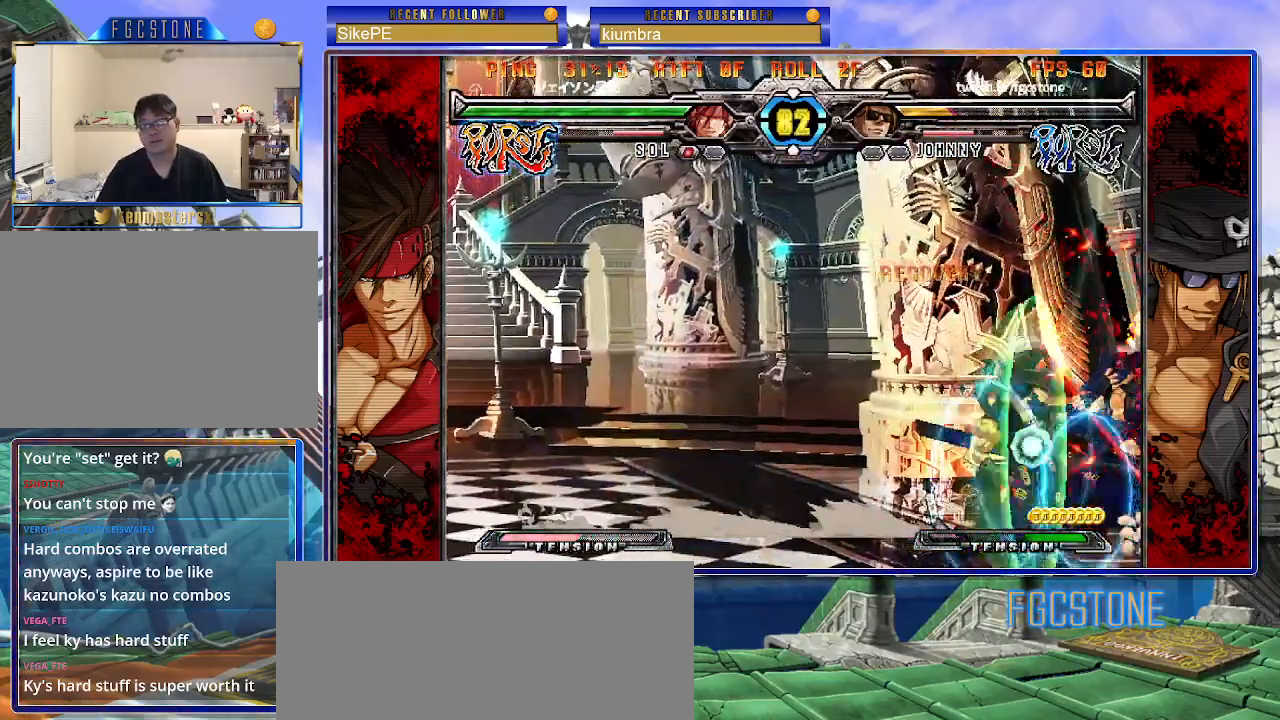
{"buttons": ["K", "S"], "left_stick": "down-right", "events": []}
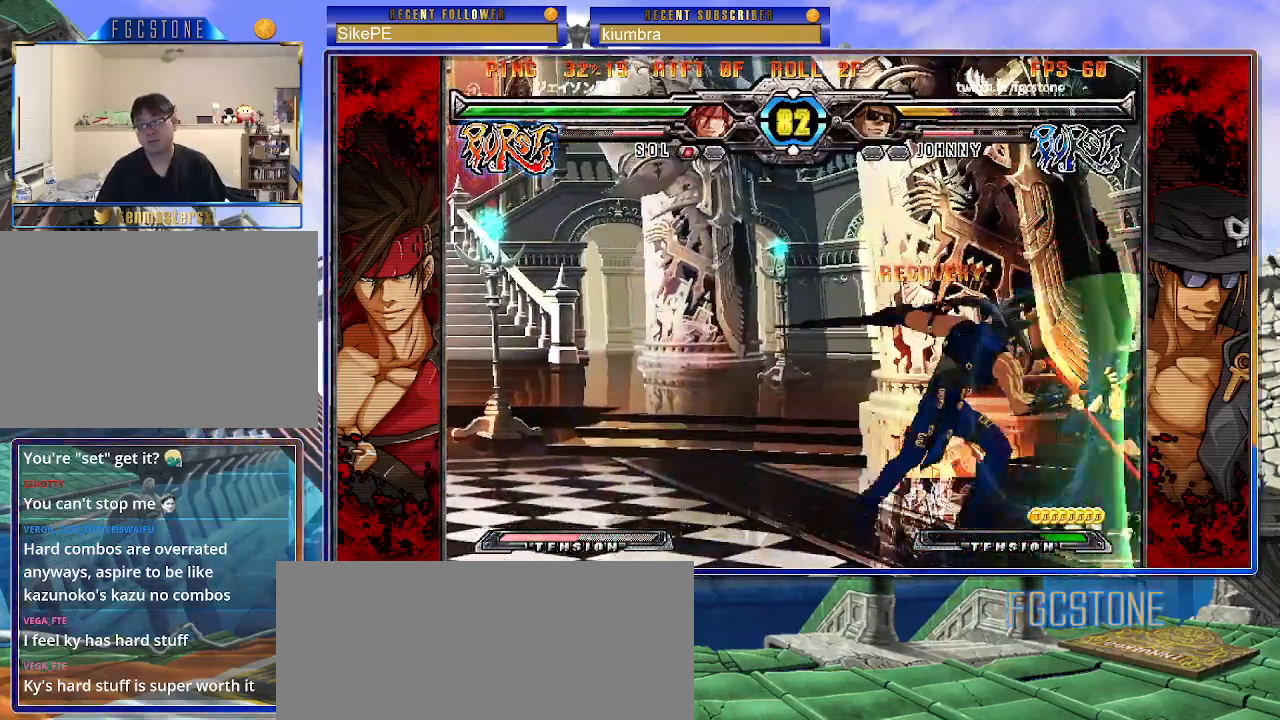
{"buttons": [], "left_stick": "center", "events": [[67, "K", "up"], [67, "S", "up"], [167, "left_stick", "right"], [317, "left_stick", "down"], [400, "left_stick", "left"], [417, "HS", "down"], [450, "left_stick", "center"], [500, "HS", "up"]]}
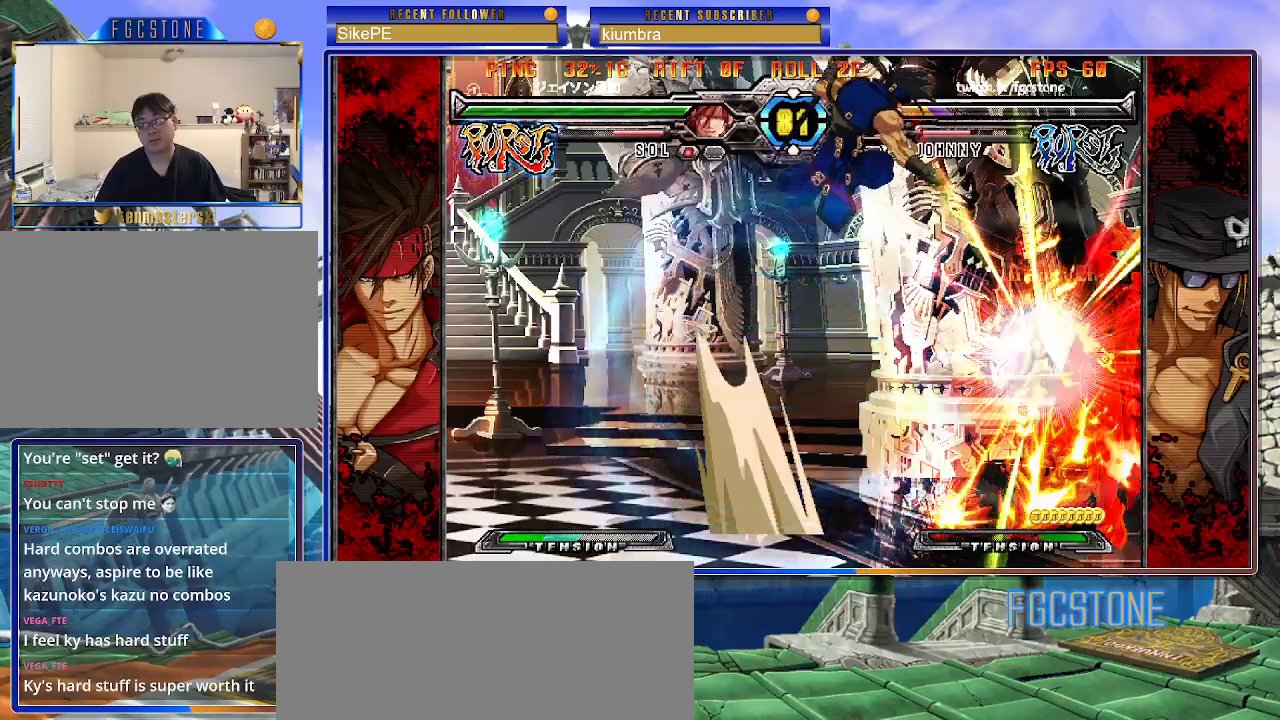
{"buttons": ["S"], "left_stick": "left", "events": [[167, "left_stick", "right"], [367, "K", "down"], [367, "left_stick", "left"], [433, "S", "down"], [450, "K", "up"]]}
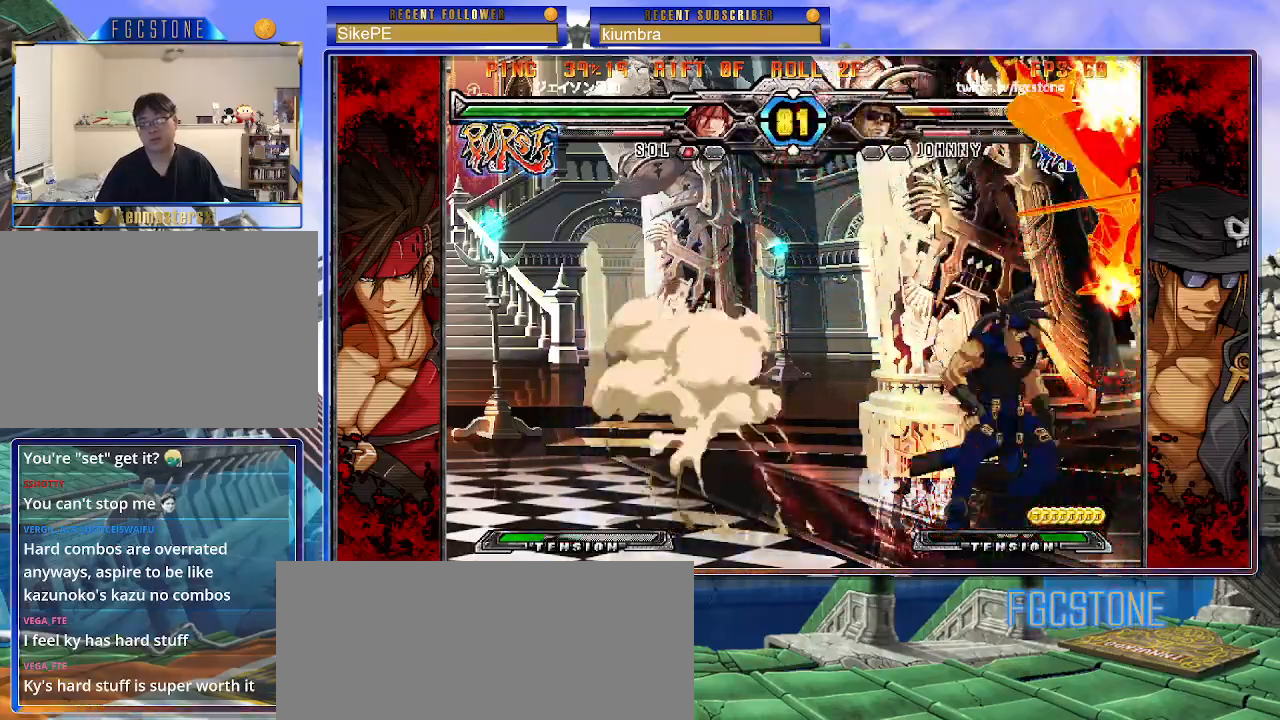
{"buttons": [], "left_stick": "center", "events": [[17, "S", "up"], [33, "K", "down"], [83, "S", "down"], [133, "K", "up"], [167, "K", "down"], [200, "S", "up"], [233, "S", "down"], [283, "K", "up"], [367, "S", "up"], [500, "left_stick", "center"]]}
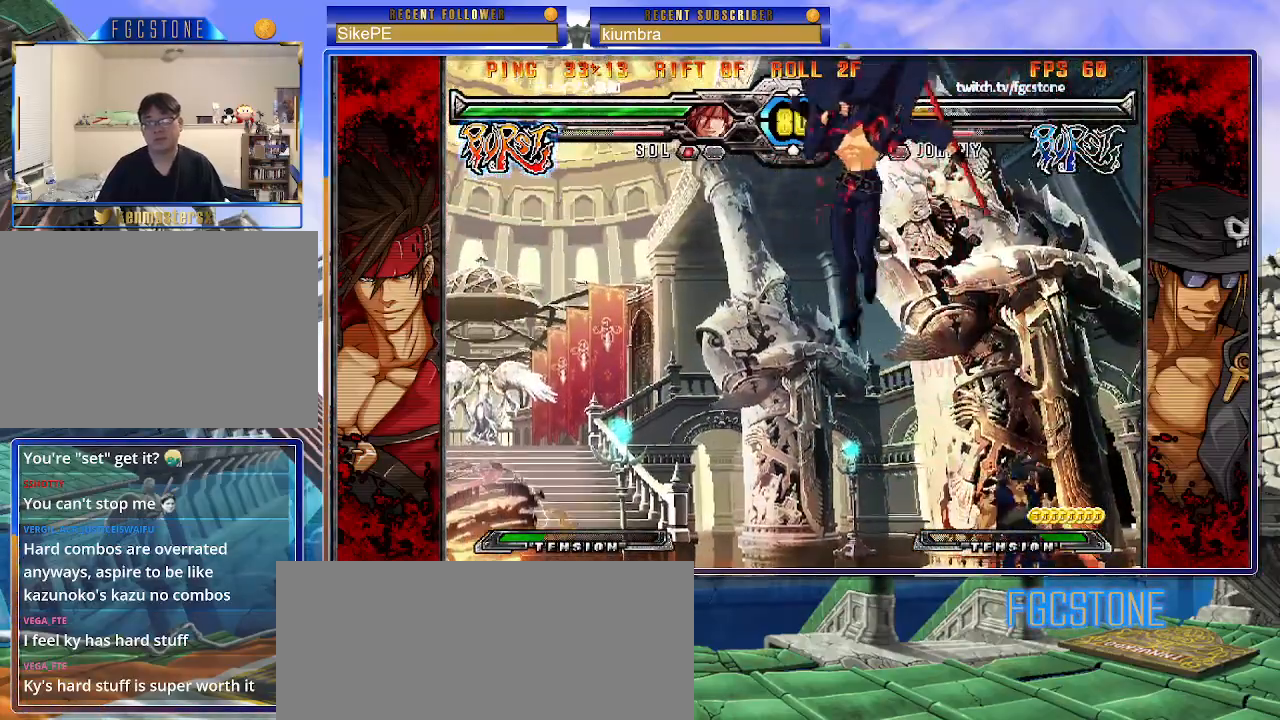
{"buttons": [], "left_stick": "left", "events": [[217, "left_stick", "left"], [267, "left_stick", "center"], [333, "left_stick", "left"]]}
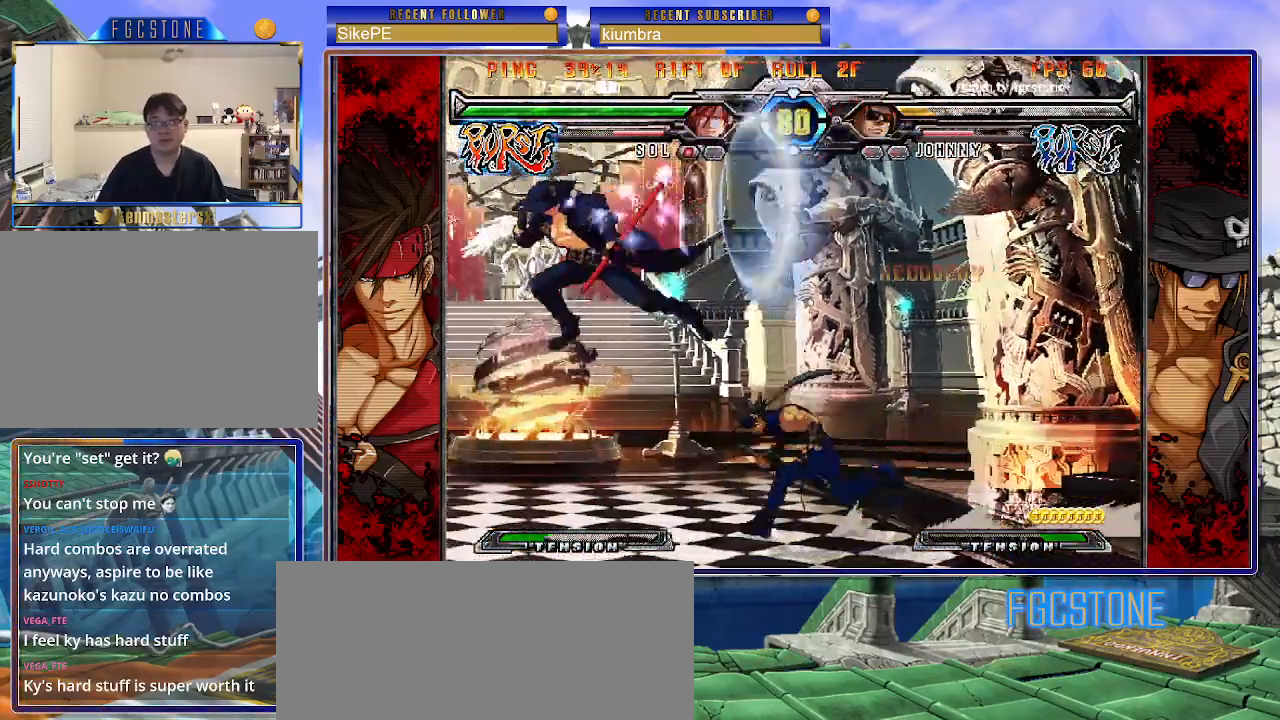
{"buttons": [], "left_stick": "down-left", "events": [[100, "HS", "down"], [233, "HS", "up"], [300, "left_stick", "down-left"]]}
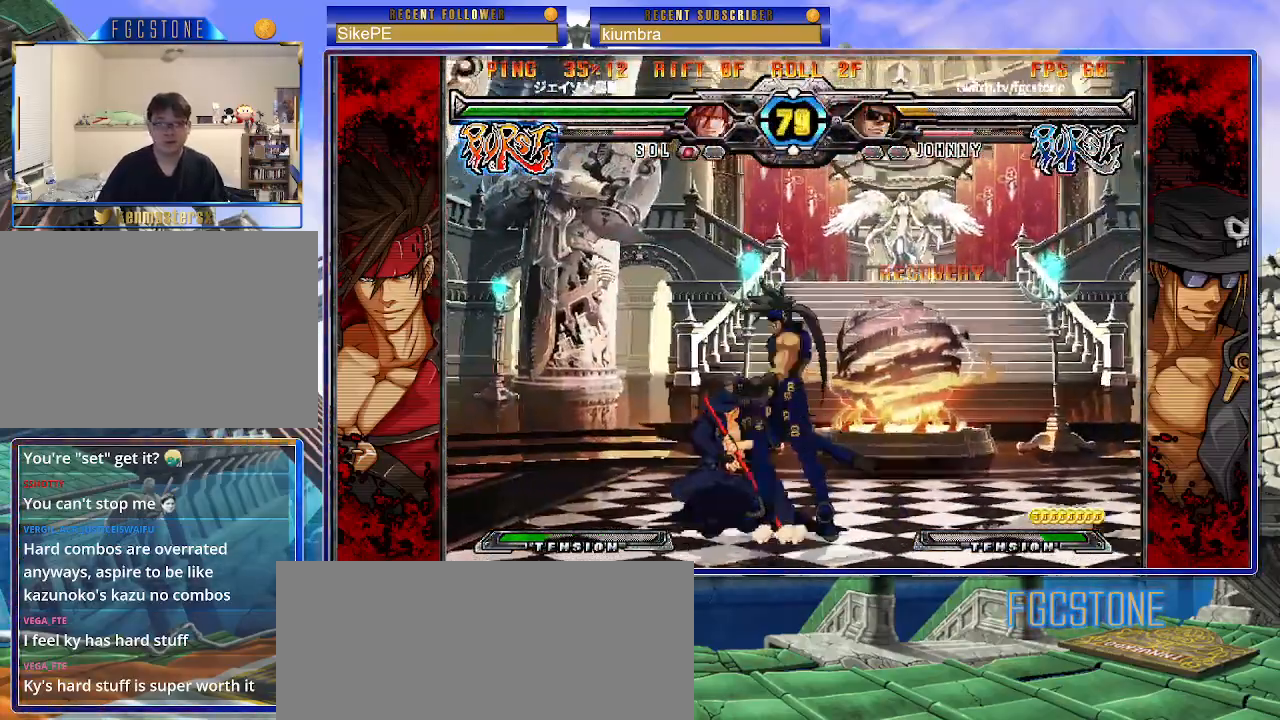
{"buttons": [], "left_stick": "down-left", "events": []}
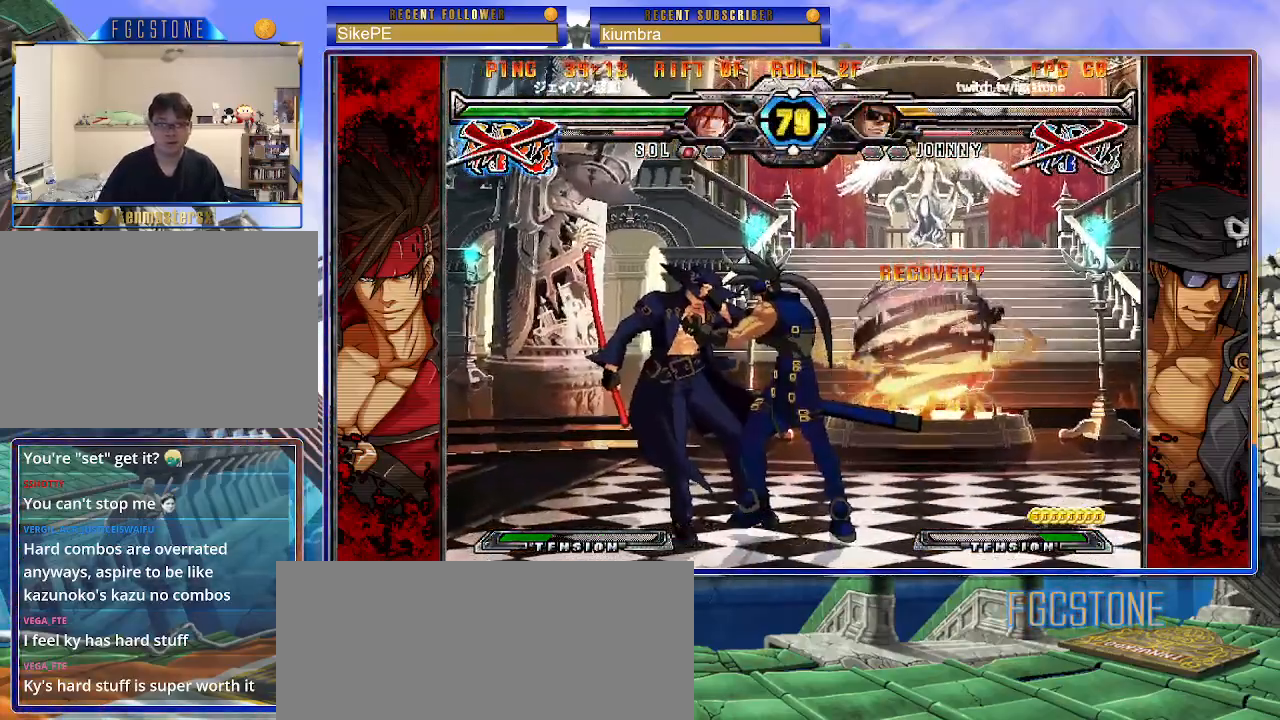
{"buttons": [], "left_stick": "center", "events": [[133, "left_stick", "center"]]}
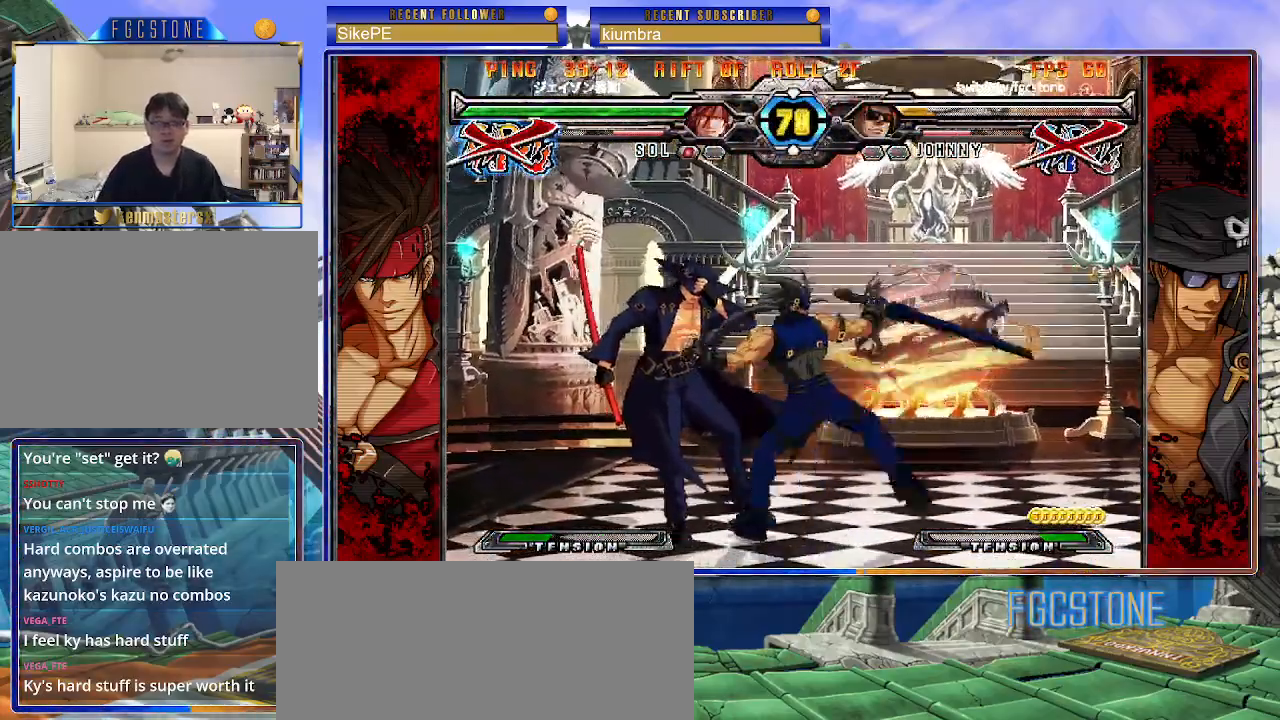
{"buttons": [], "left_stick": "center", "events": []}
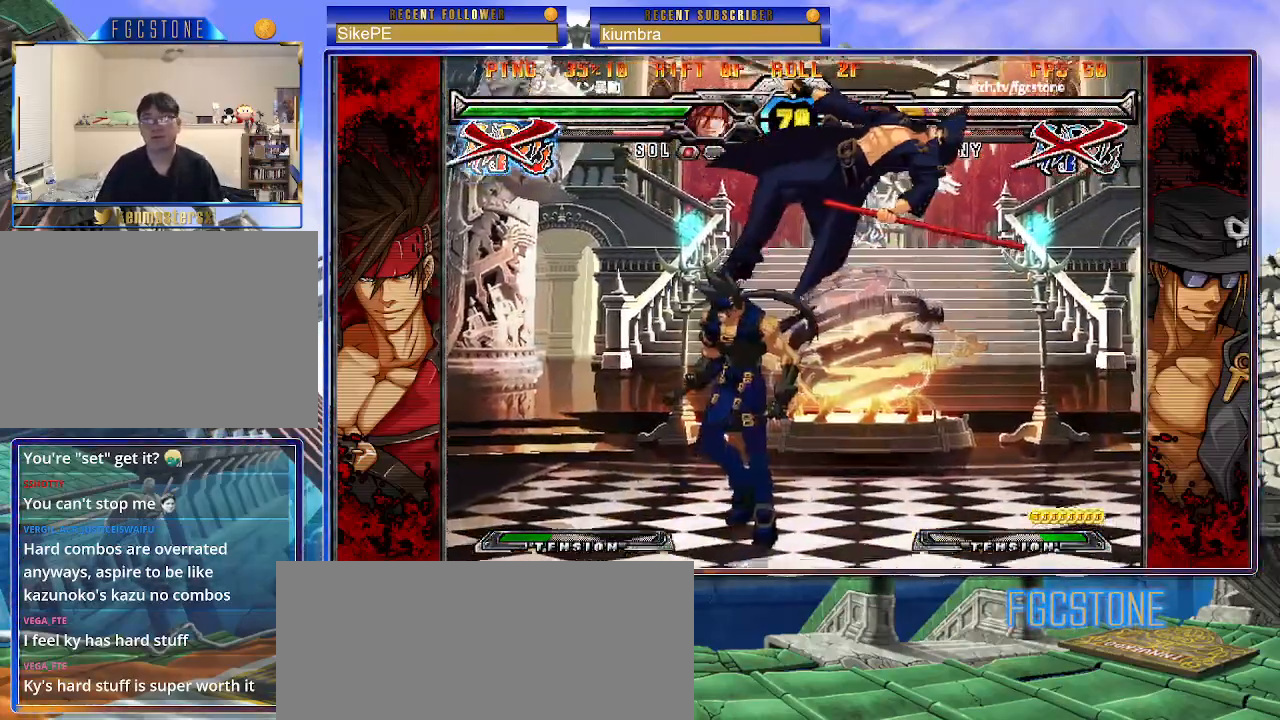
{"buttons": [], "left_stick": "center", "events": []}
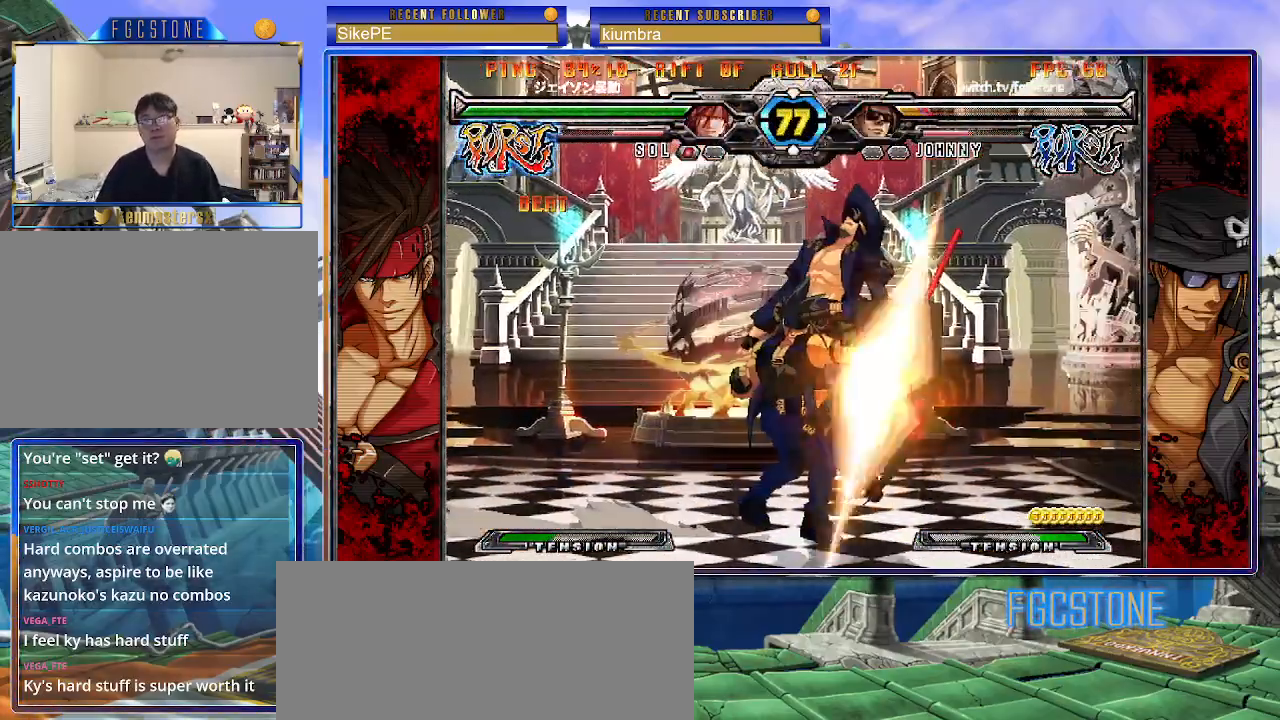
{"buttons": [], "left_stick": "center", "events": []}
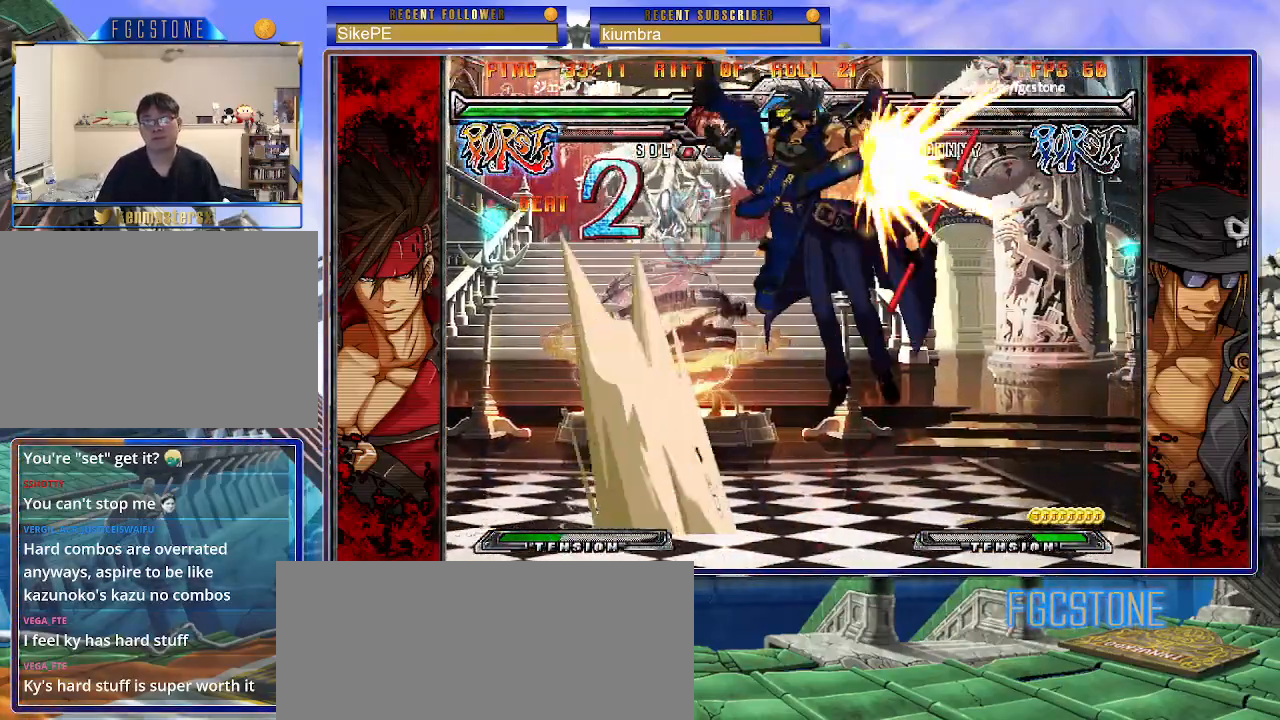
{"buttons": [], "left_stick": "center", "events": []}
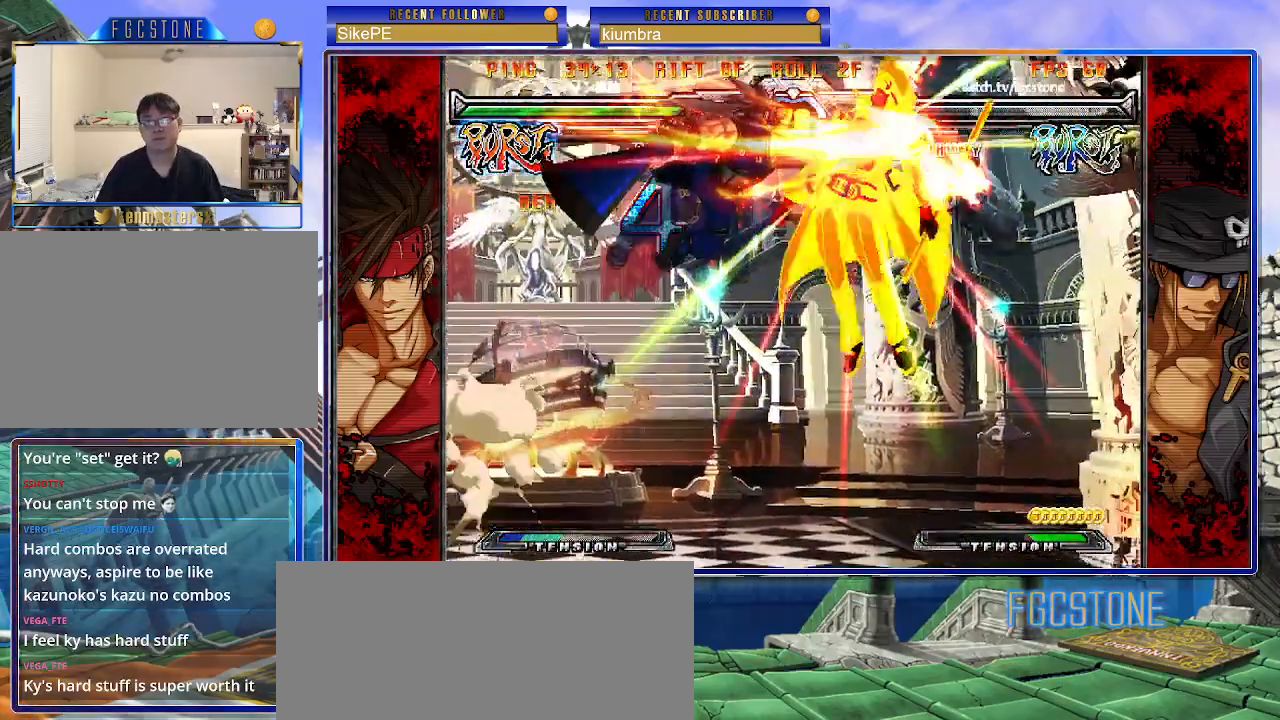
{"buttons": [], "left_stick": "center", "events": []}
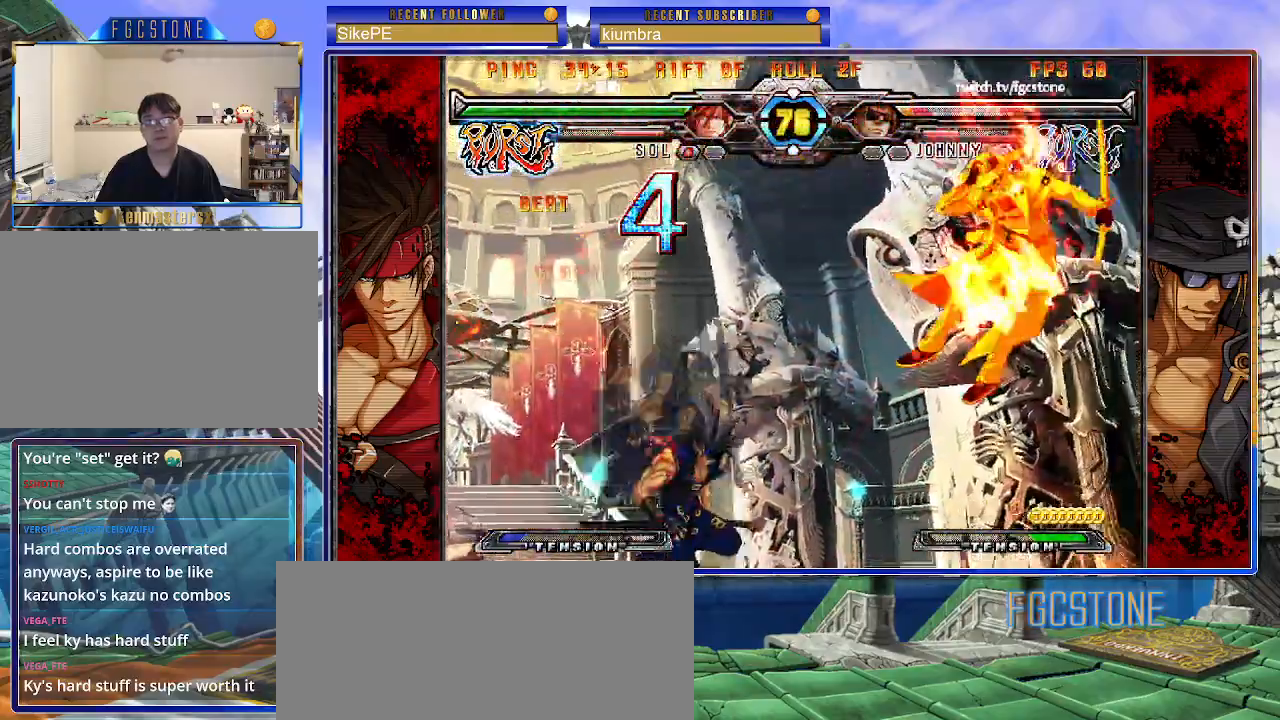
{"buttons": [], "left_stick": "left", "events": [[217, "left_stick", "left"]]}
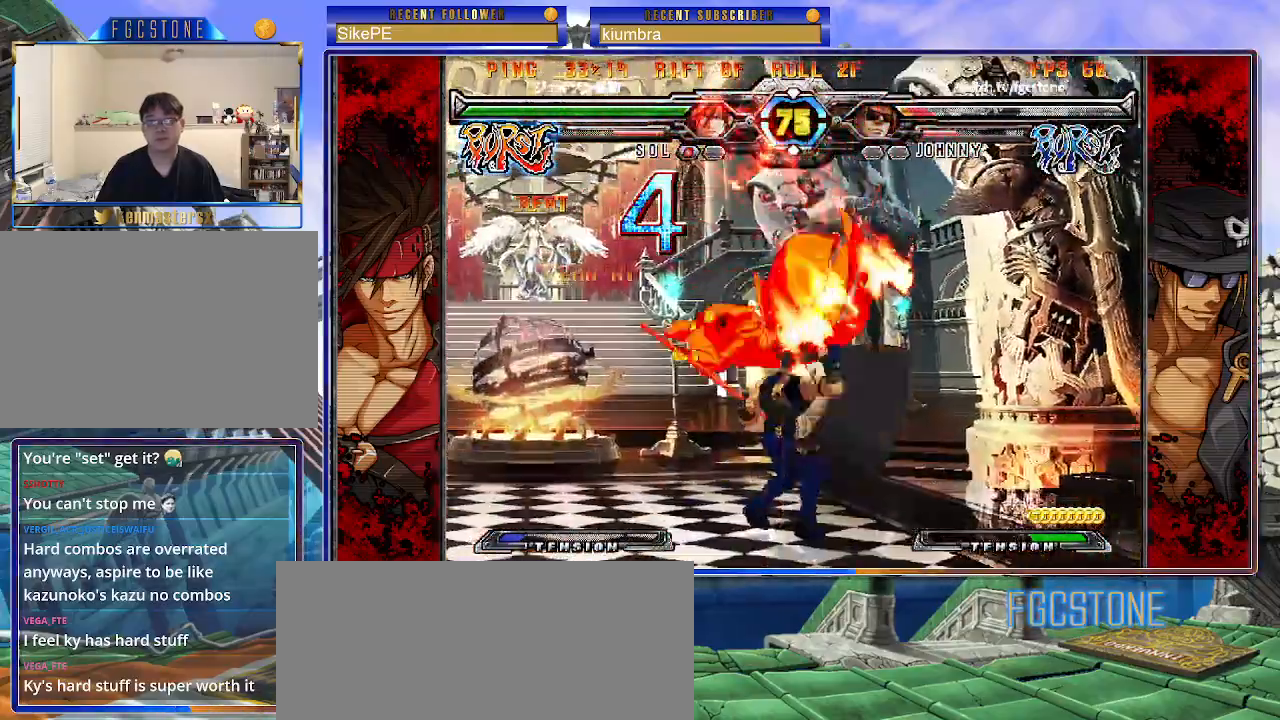
{"buttons": [], "left_stick": "left", "events": []}
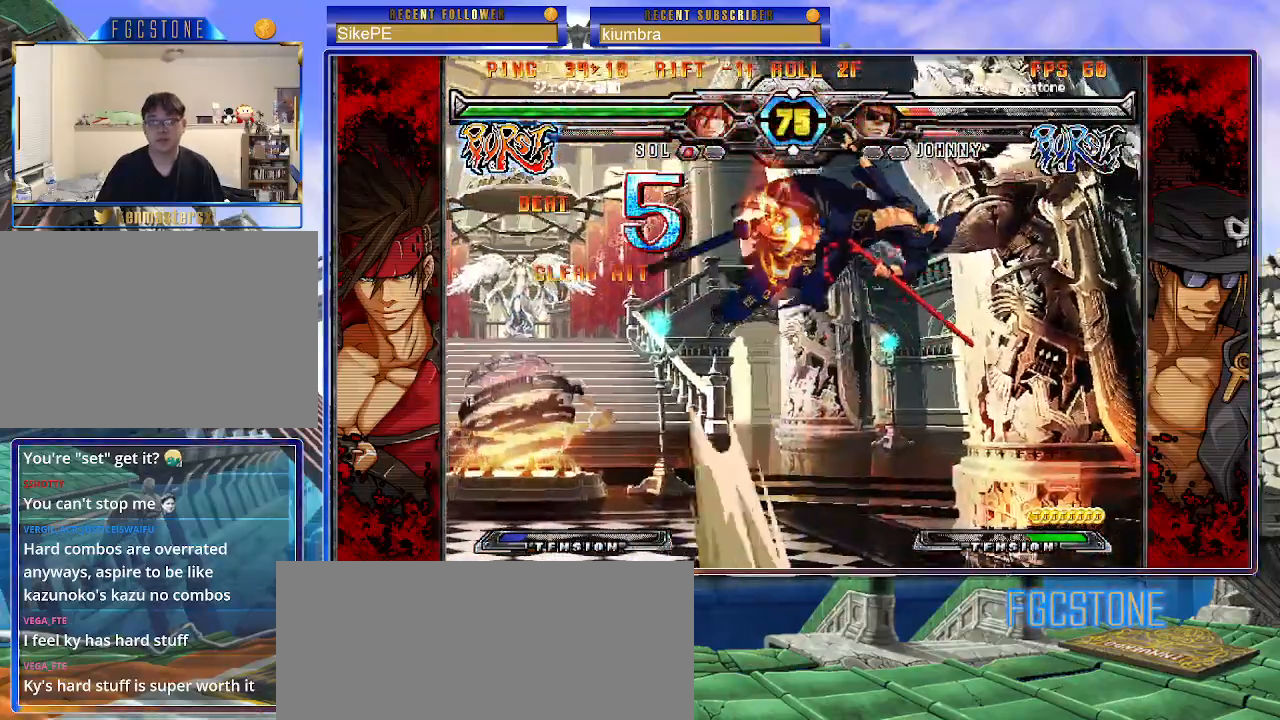
{"buttons": [], "left_stick": "center", "events": [[483, "left_stick", "center"]]}
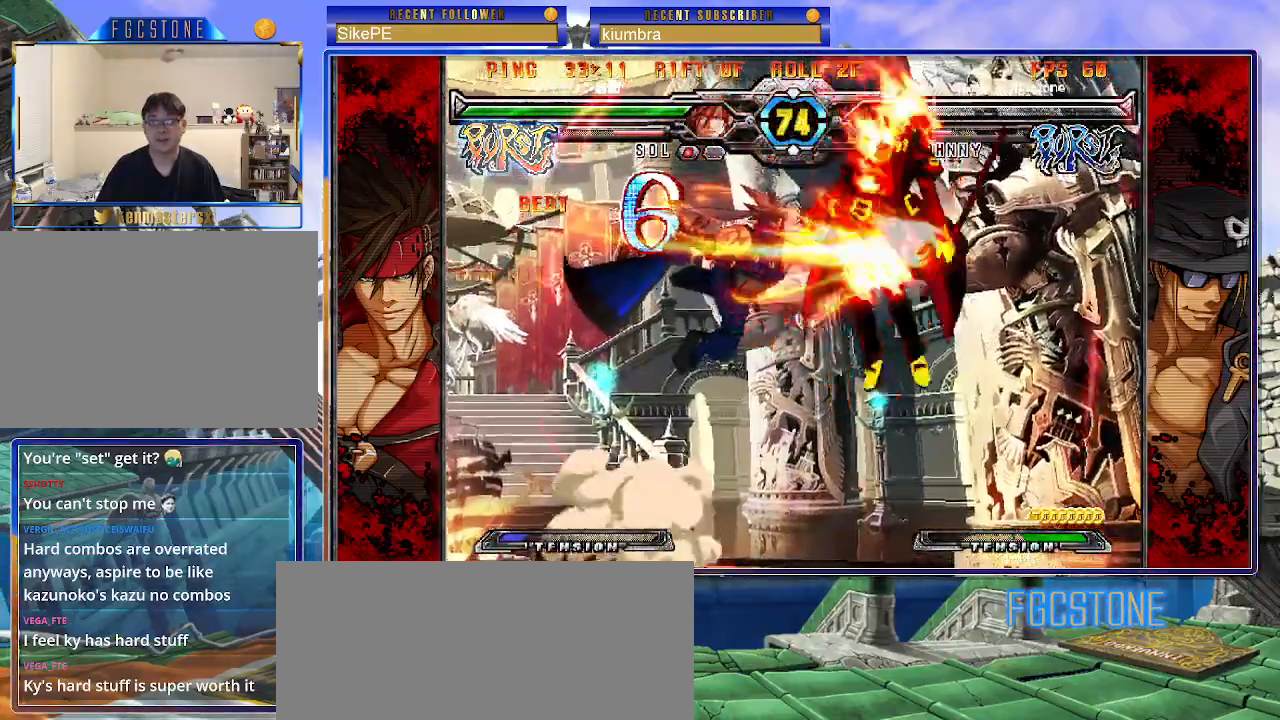
{"buttons": ["K"], "left_stick": "center", "events": [[450, "K", "down"]]}
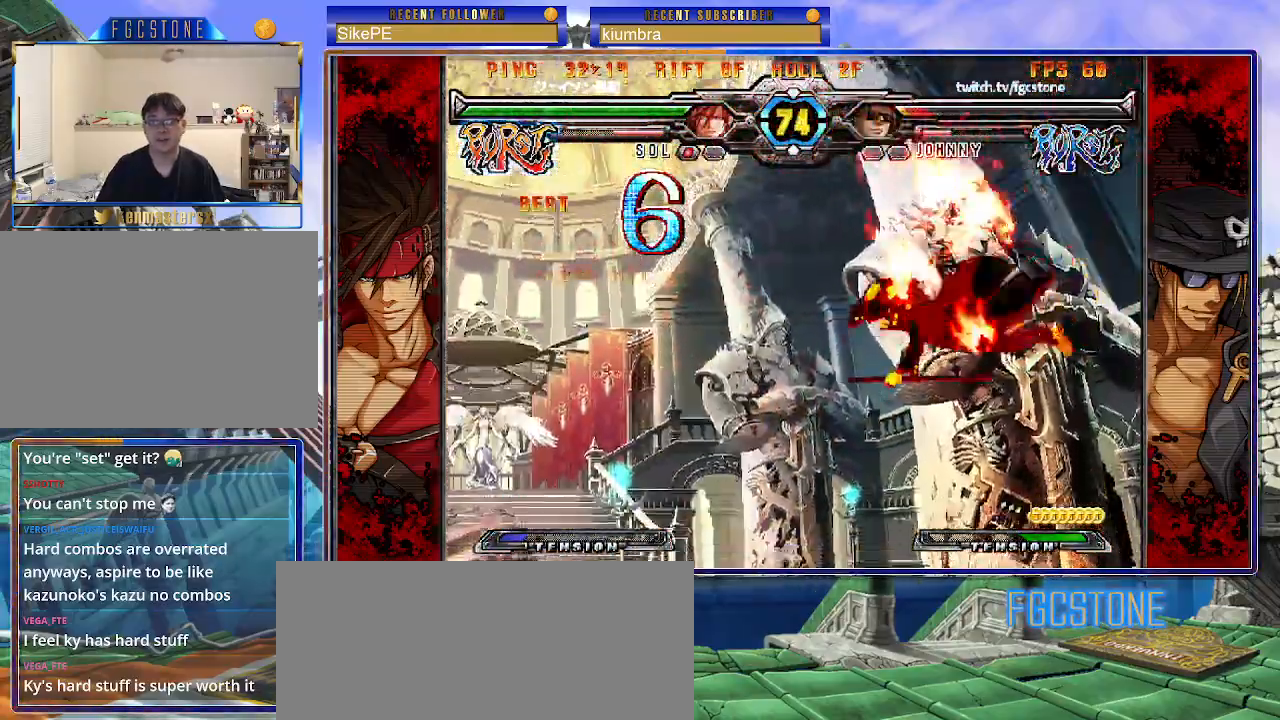
{"buttons": ["K", "S"], "left_stick": "right", "events": [[17, "K", "up"], [17, "S", "down"], [67, "left_stick", "right"], [100, "S", "up"], [133, "K", "down"], [183, "K", "up"], [200, "S", "down"], [267, "S", "up"], [283, "K", "down"], [350, "K", "up"], [350, "S", "down"], [433, "K", "down"], [433, "S", "up"], [500, "S", "down"]]}
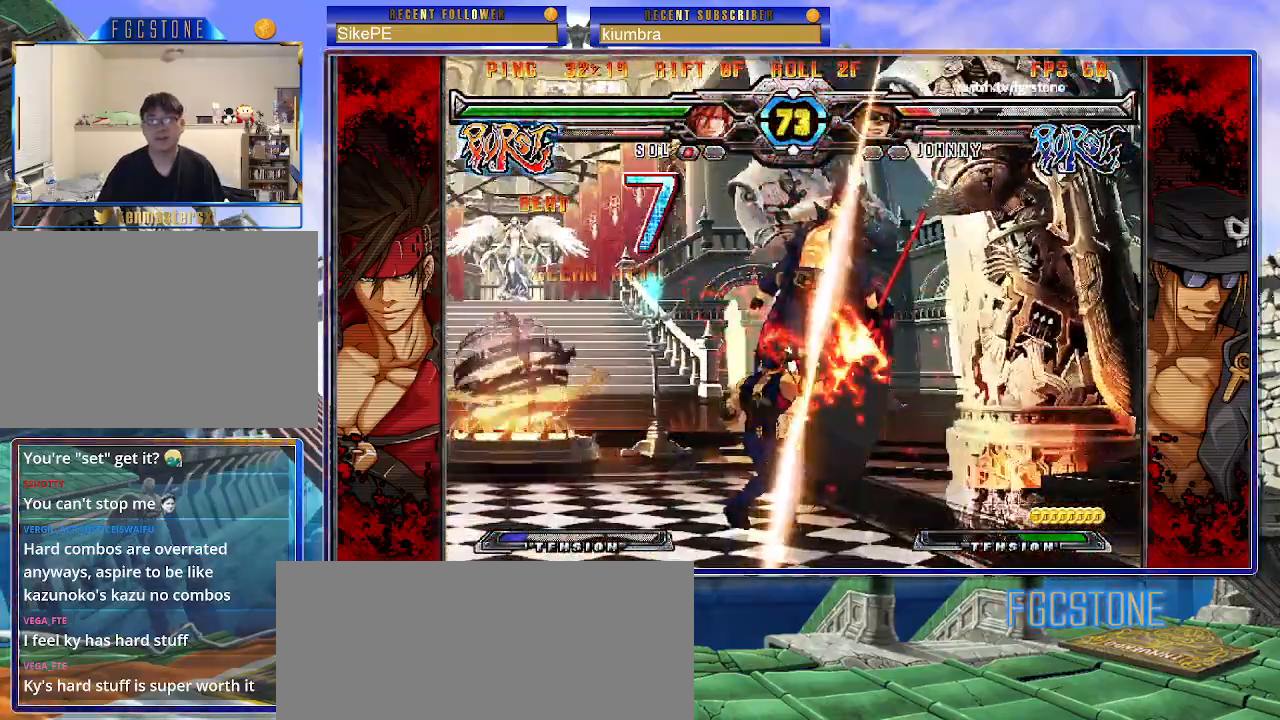
{"buttons": [], "left_stick": "right", "events": [[17, "K", "up"], [83, "K", "down"], [83, "S", "up"], [167, "K", "up"], [167, "S", "down"], [250, "S", "up"]]}
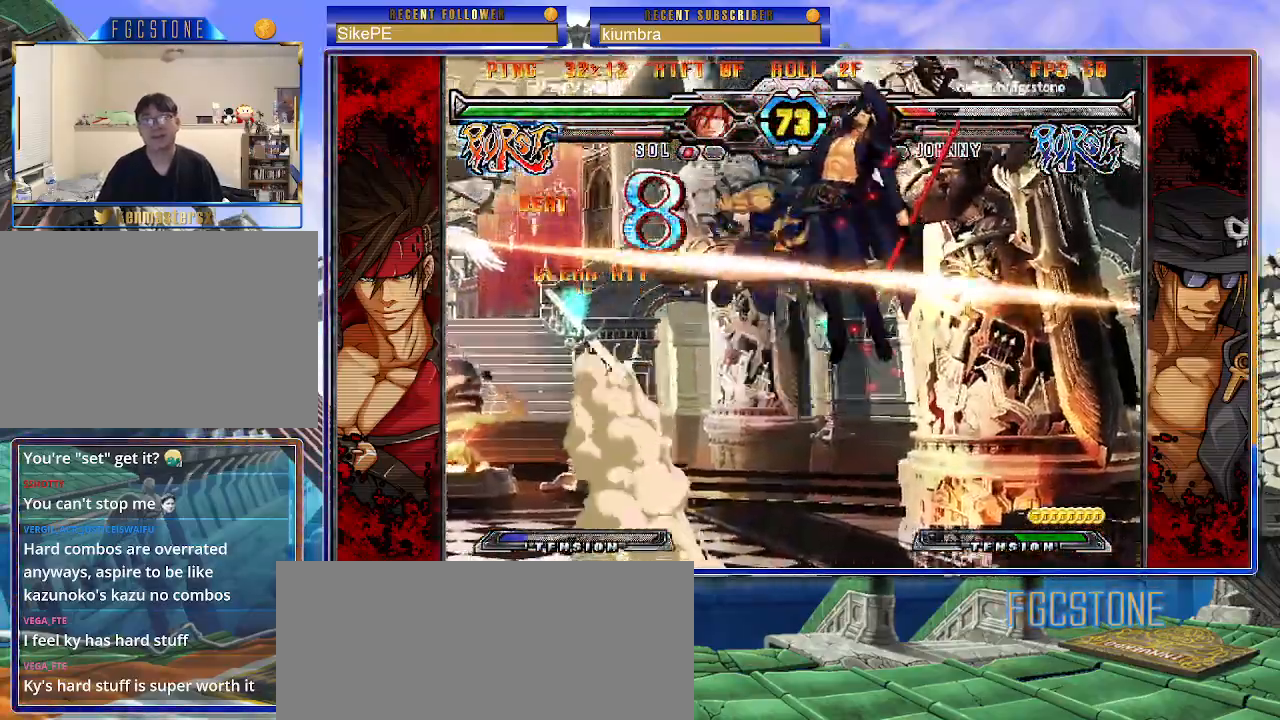
{"buttons": [], "left_stick": "right", "events": []}
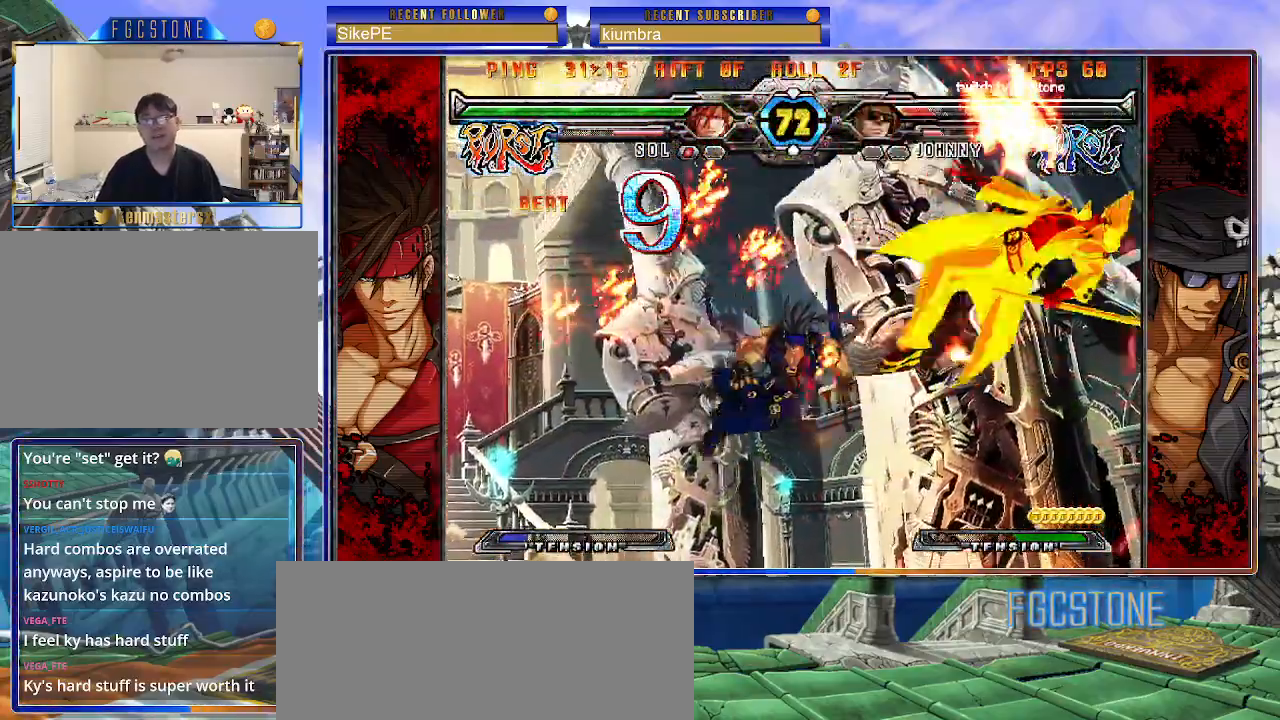
{"buttons": [], "left_stick": "center", "events": [[133, "left_stick", "left"], [250, "P", "down"], [317, "P", "up"], [333, "left_stick", "center"], [433, "left_stick", "left"], [500, "left_stick", "center"]]}
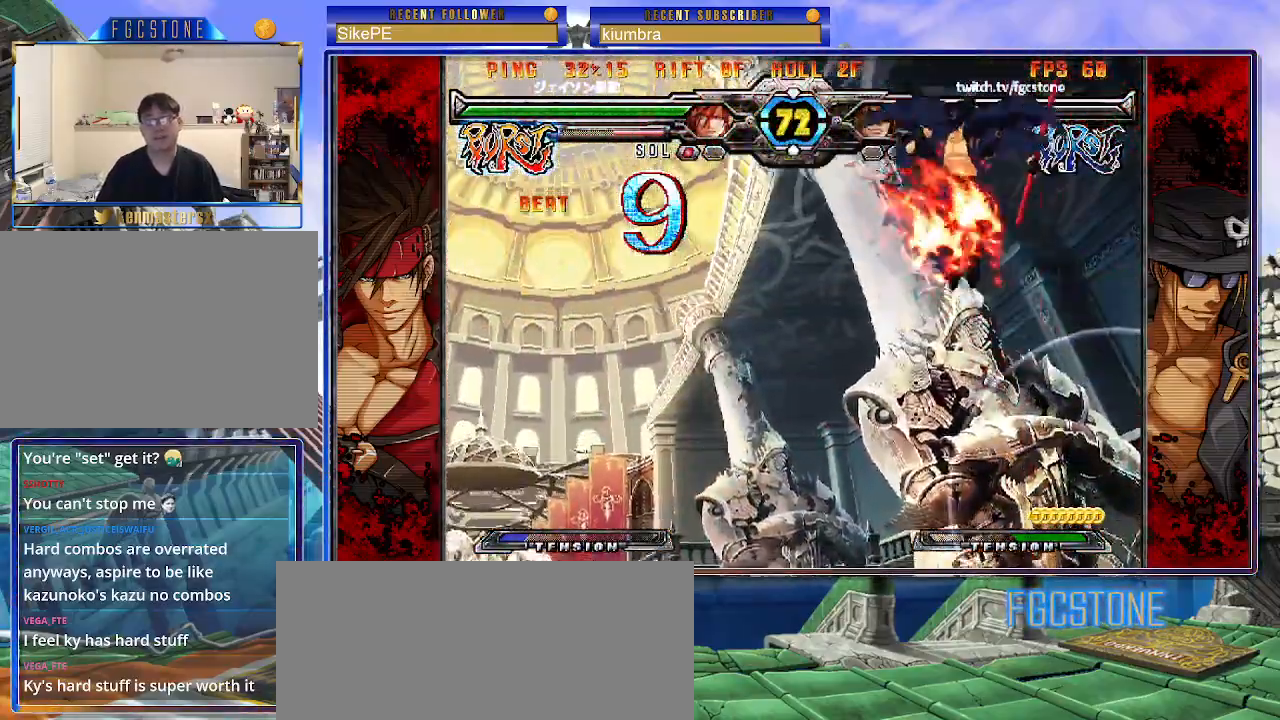
{"buttons": [], "left_stick": "right", "events": [[67, "left_stick", "left"], [400, "left_stick", "down"], [483, "left_stick", "right"]]}